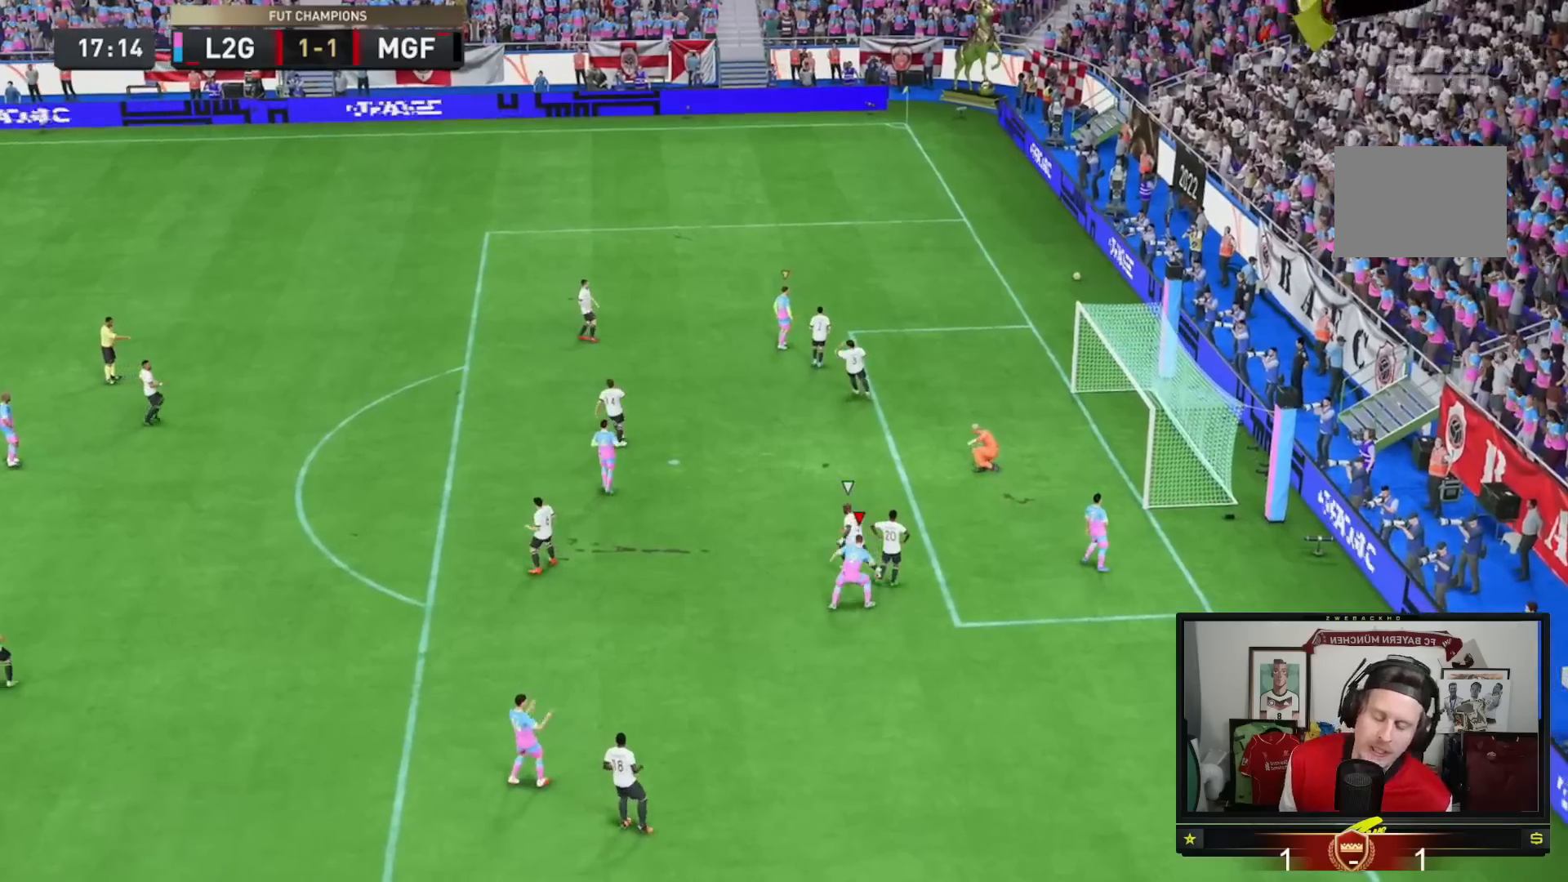
Gameplay with a controller (Xbox layout); each line is a JSON object with the inputs held at the frame after it. "events" lists button and stick changes between this image and that frame as [ms after this image, input, new state], when the widget could be followed in between. Not read: L3 R3.
{"buttons": [], "left_stick": "center", "right_stick": "center"}
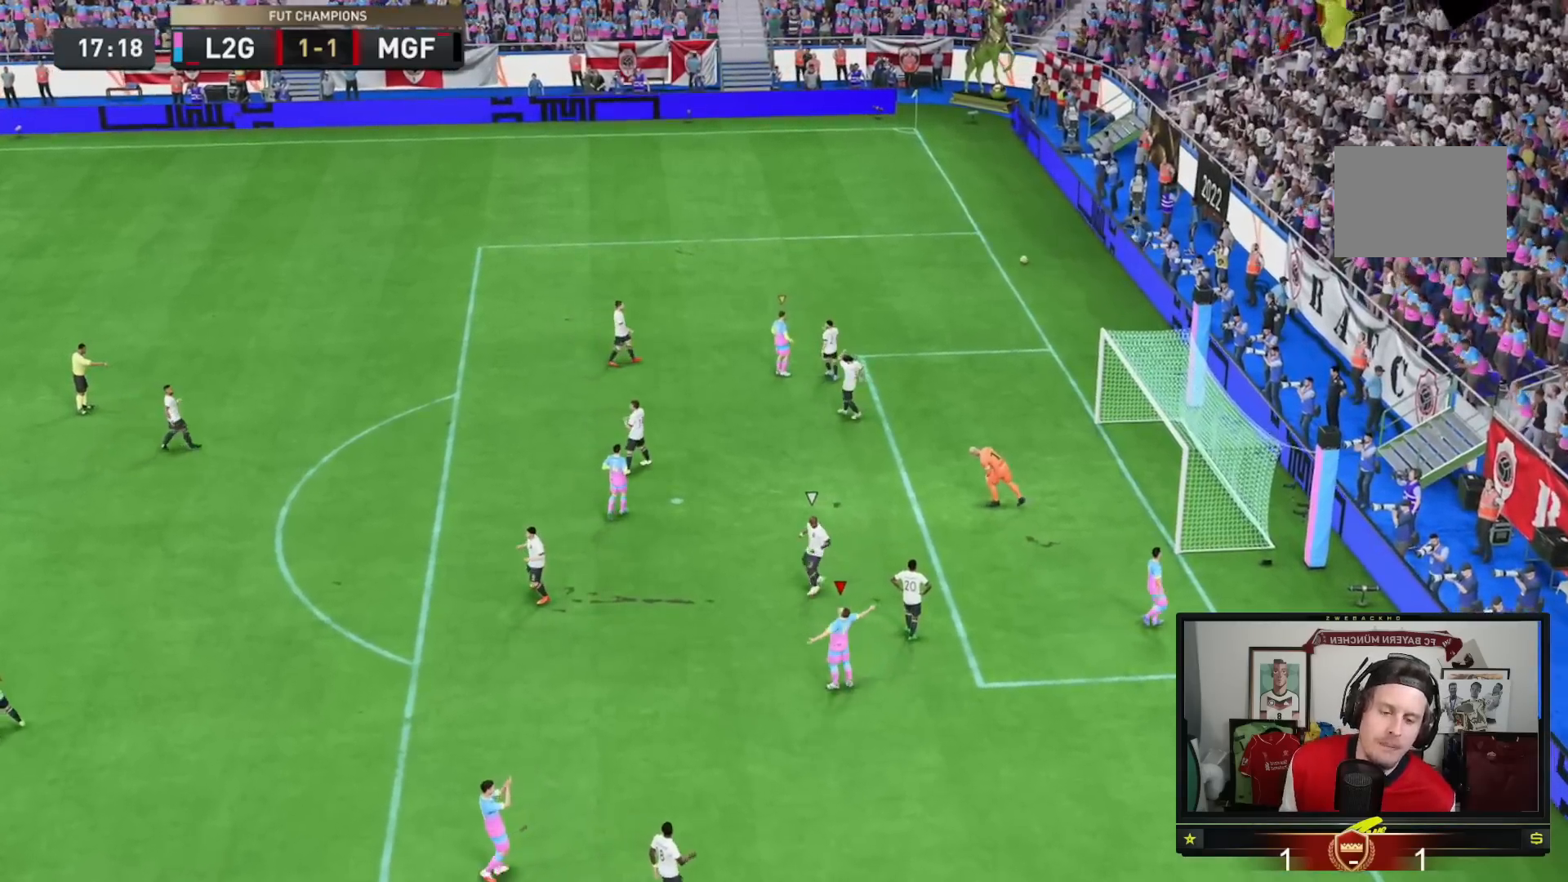
{"buttons": [], "left_stick": "center", "right_stick": "center", "events": []}
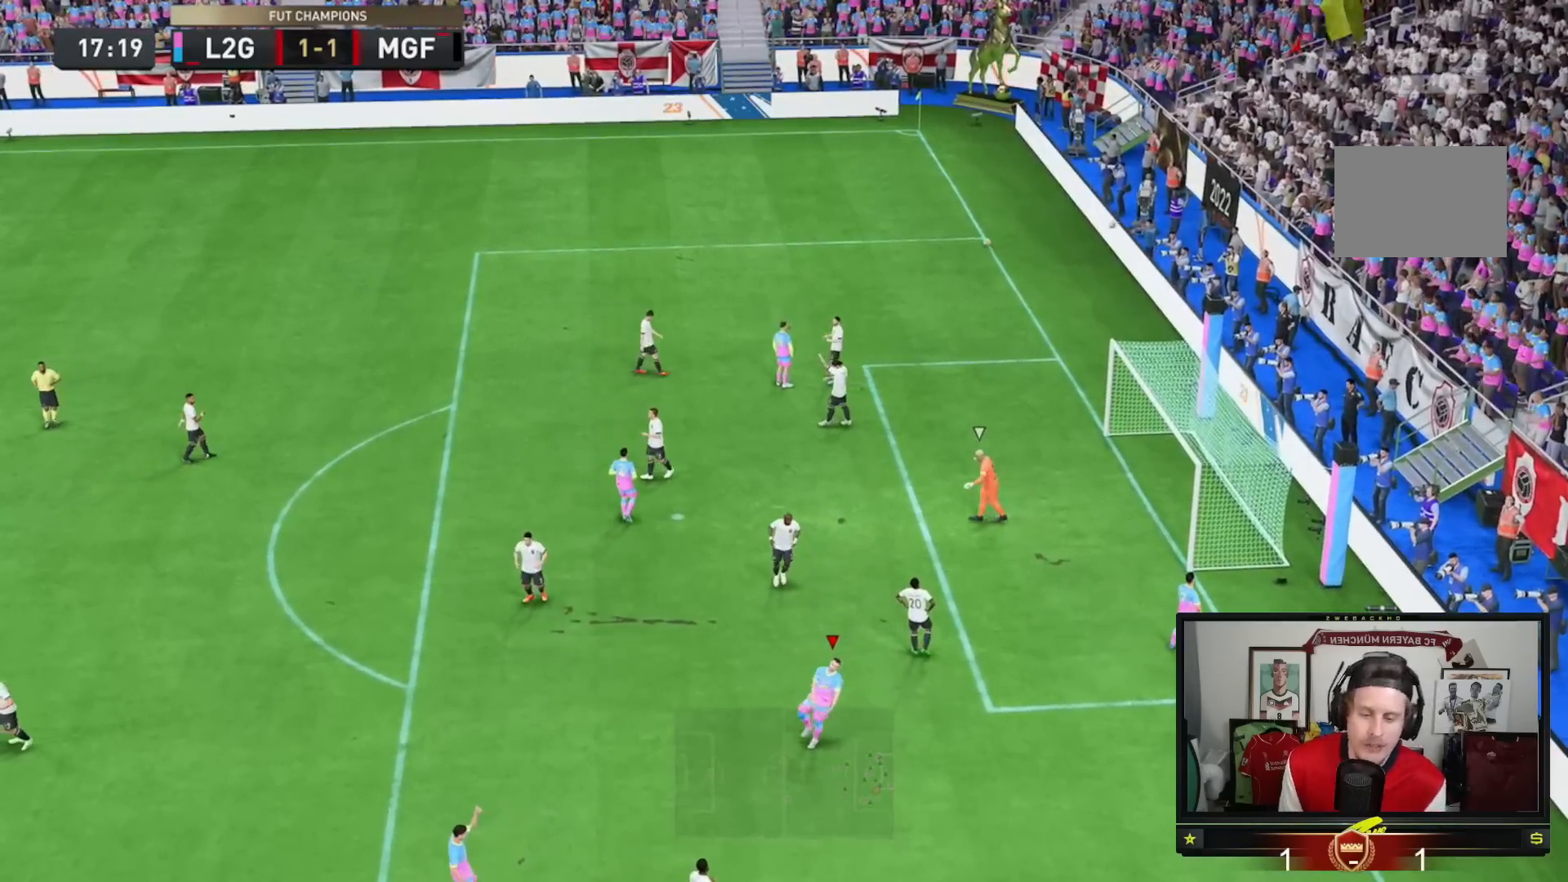
{"buttons": [], "left_stick": "center", "right_stick": "center", "events": [[184, "A", "down"], [317, "A", "up"]]}
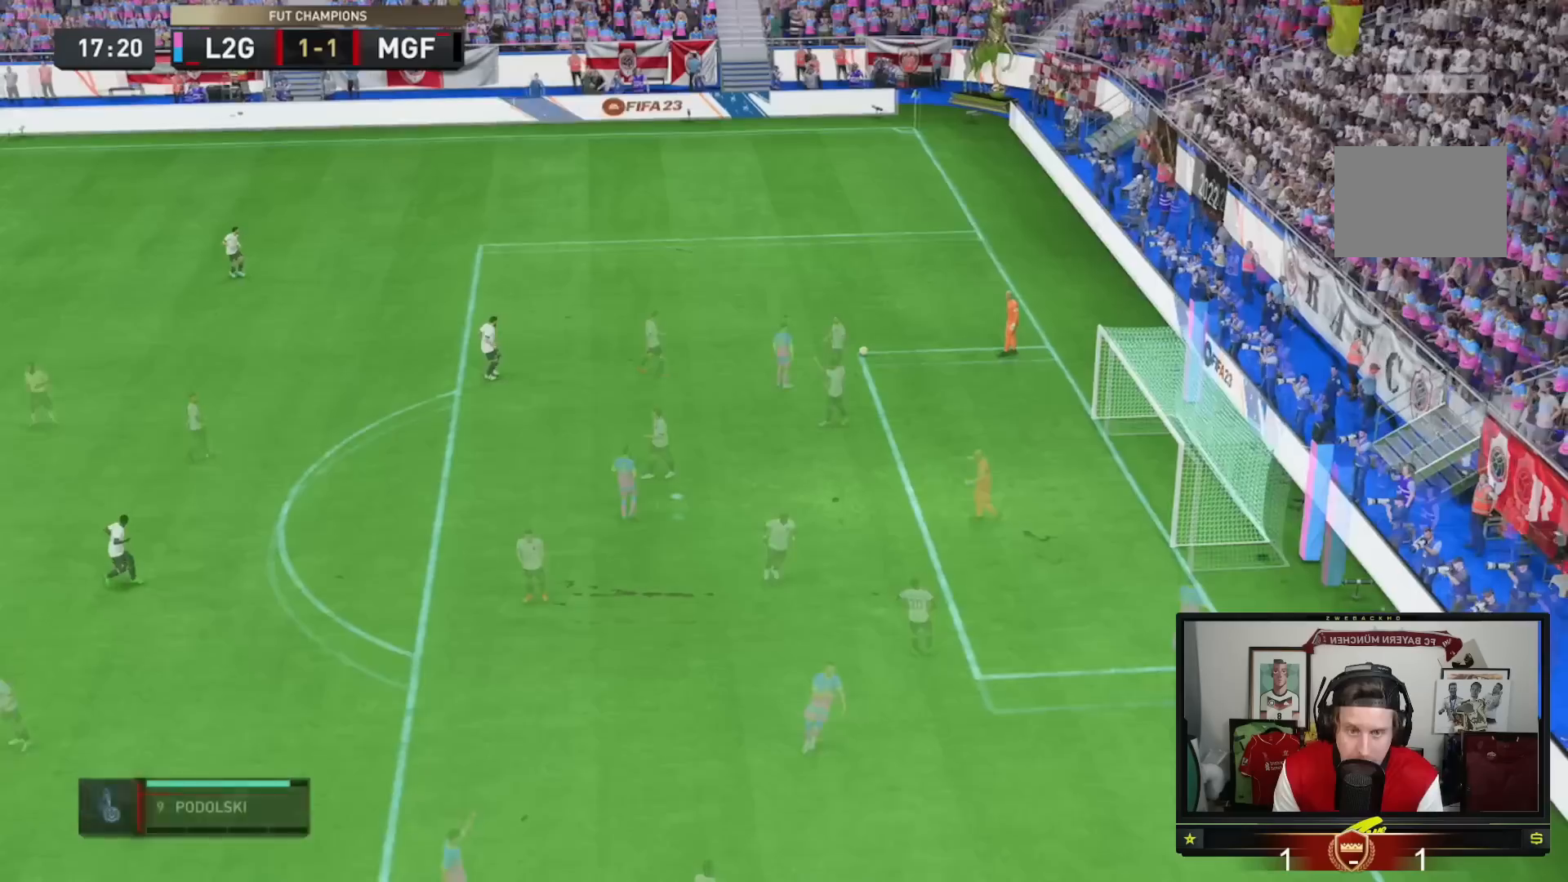
{"buttons": [], "left_stick": "center", "right_stick": "center", "events": [[401, "R1", "down"], [501, "R1", "up"]]}
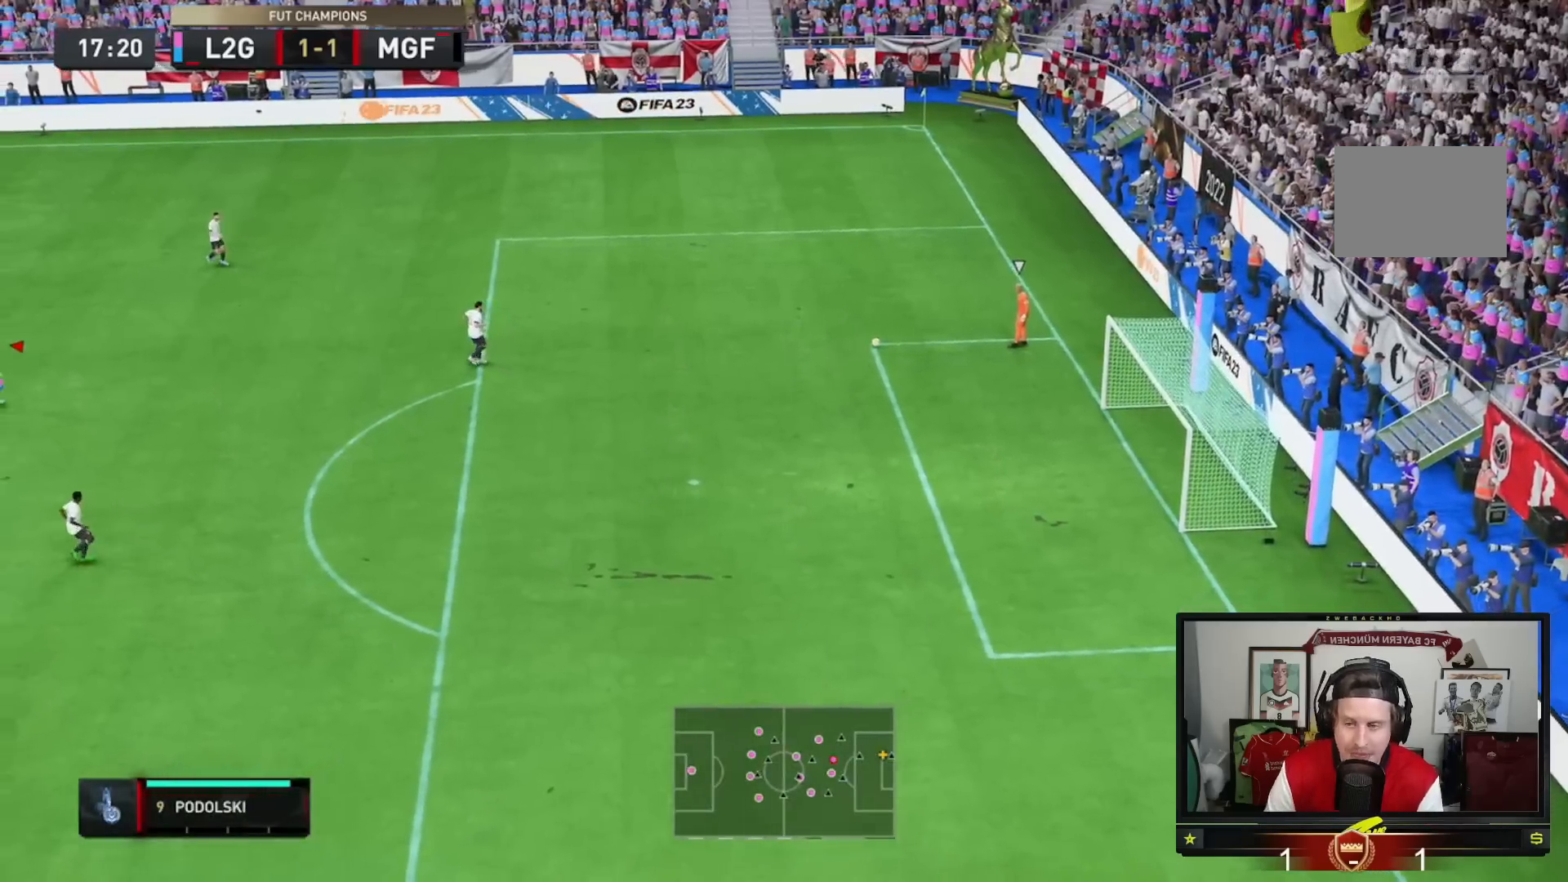
{"buttons": [], "left_stick": "right", "right_stick": "center", "events": [[100, "R1", "down"], [233, "R1", "up"], [467, "left_stick", "right"]]}